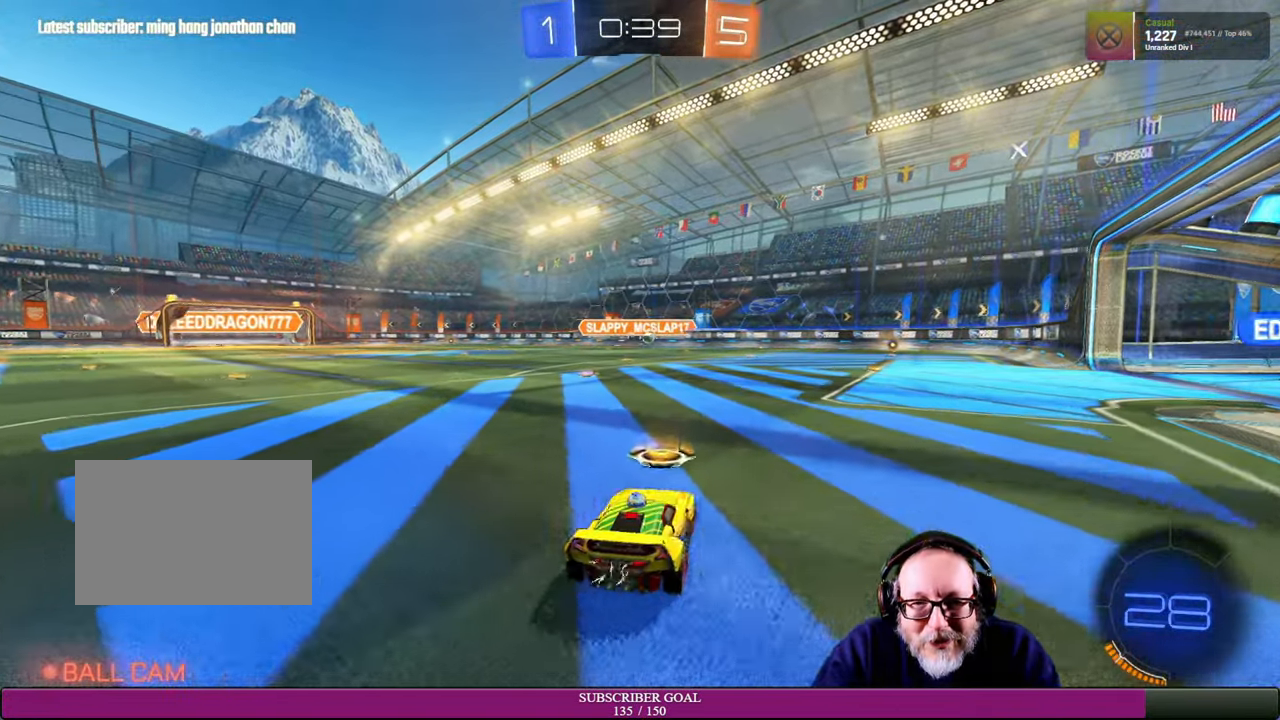
Gameplay with a controller (PlayStation layout); each line is a JSON object with the inputs held at the frame after it (dt_ms = milliseconds from this image to that frame). "events" lists button and stick changes between this image and that frame as [ms after this image, input, new state], when the widget could be followed in between. Not read: L3 R3 TOUCHPAD.
{"dt_ms": 500, "buttons": ["R2"], "left_stick": "right", "right_stick": "center", "events": []}
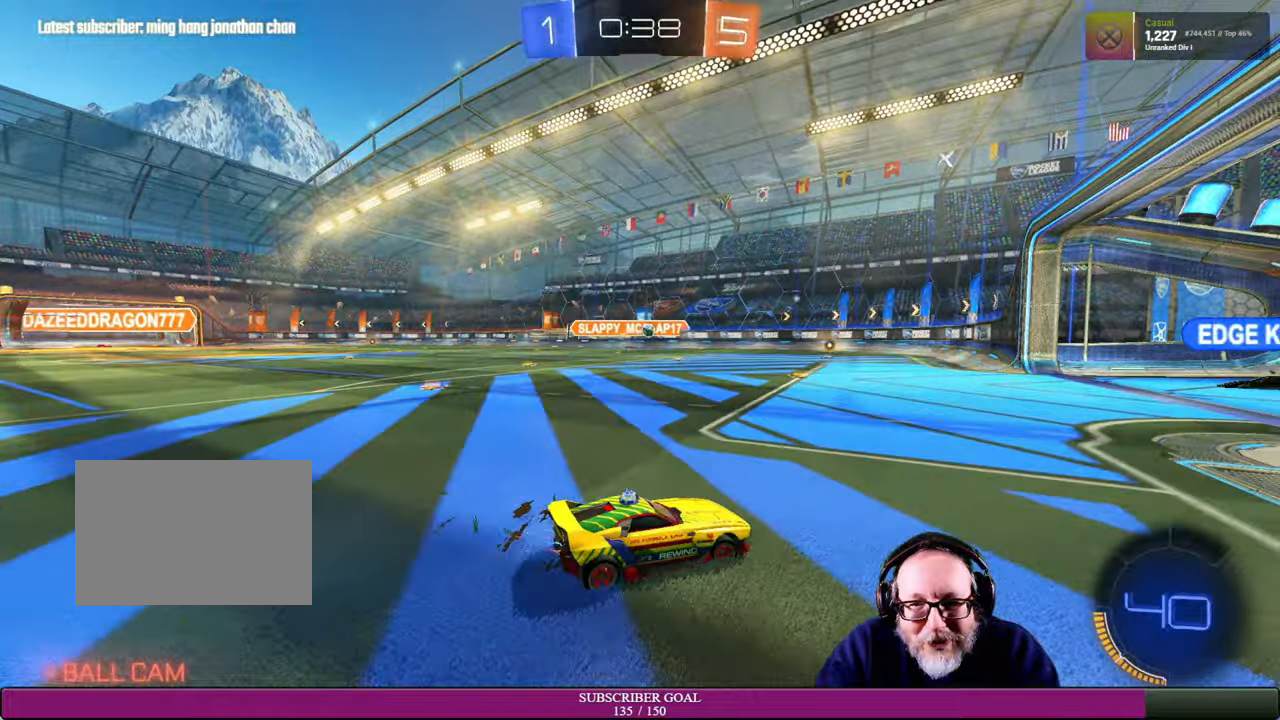
{"dt_ms": 500, "buttons": ["L2"], "left_stick": "center", "right_stick": "center", "events": [[134, "left_stick", "up-left"], [250, "L1", "down"], [300, "R2", "up"], [400, "L1", "up"], [434, "left_stick", "center"], [467, "L2", "down"]]}
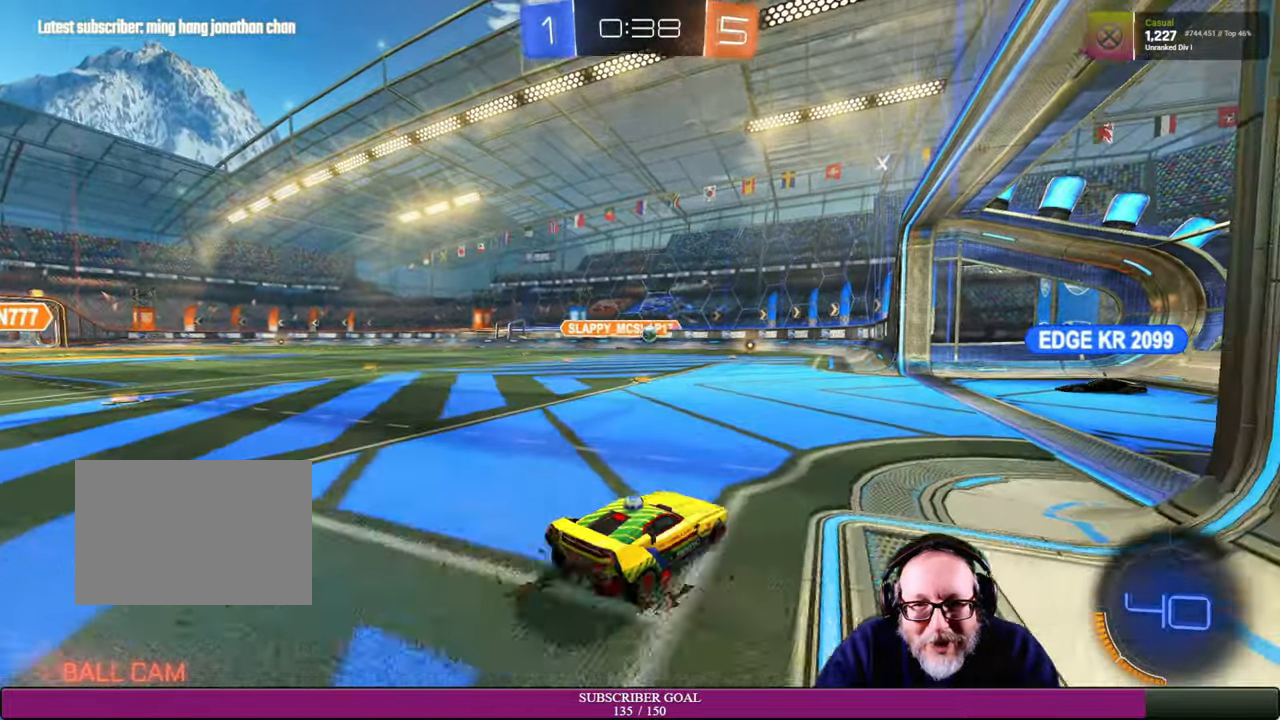
{"dt_ms": 500, "buttons": ["L2"], "left_stick": "center", "right_stick": "center", "events": [[100, "L2", "up"], [167, "L2", "down"]]}
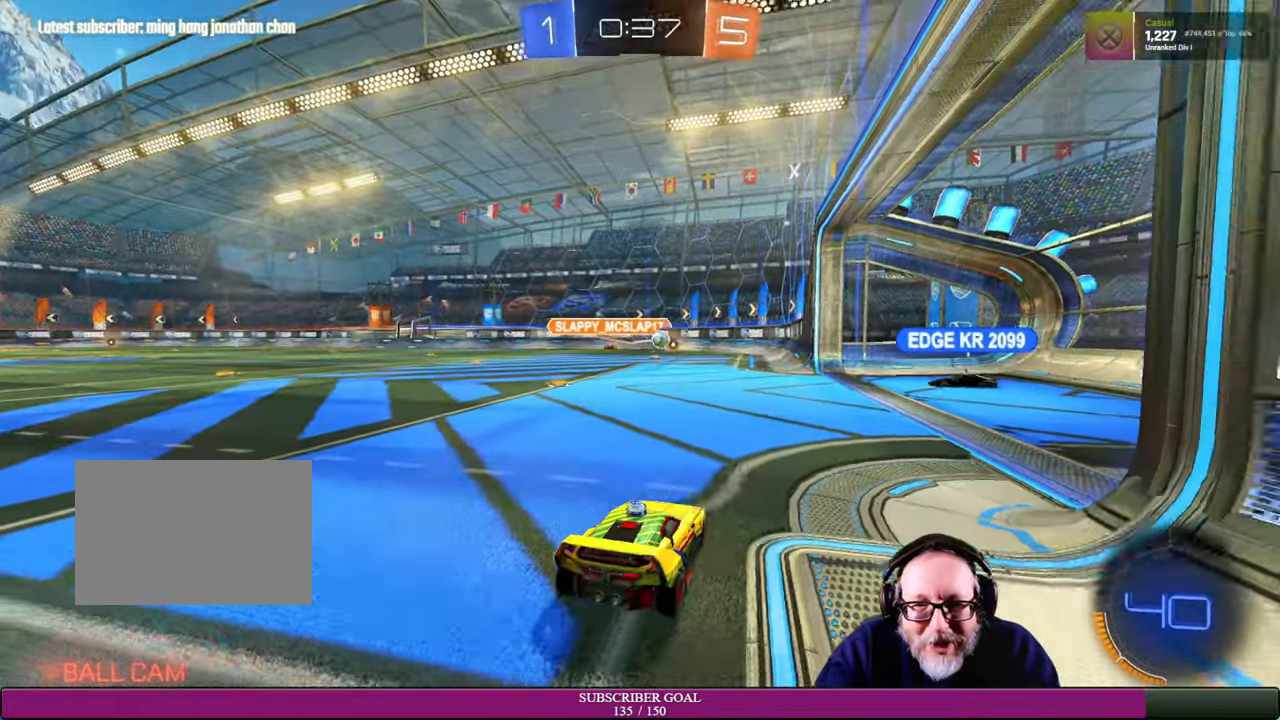
{"dt_ms": 500, "buttons": [], "left_stick": "center", "right_stick": "center", "events": [[184, "L2", "up"]]}
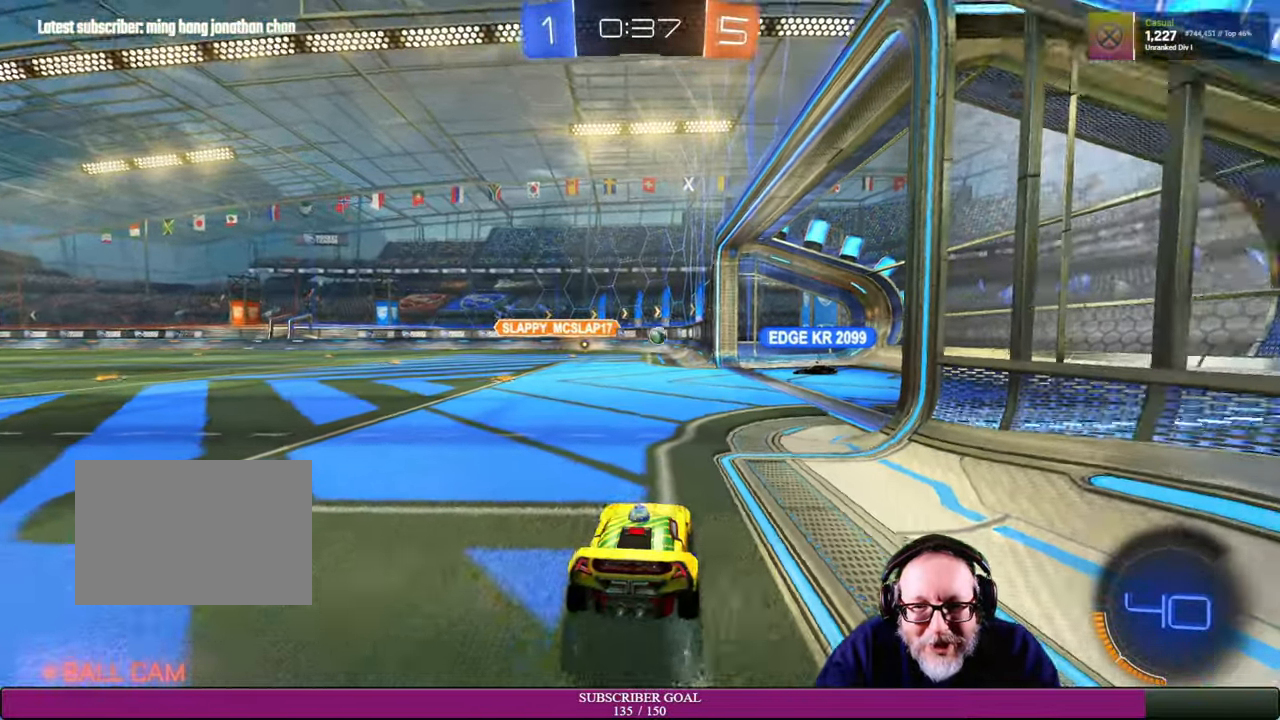
{"dt_ms": 500, "buttons": ["R2"], "left_stick": "center", "right_stick": "center", "events": [[100, "R2", "down"], [300, "left_stick", "right"], [500, "left_stick", "center"]]}
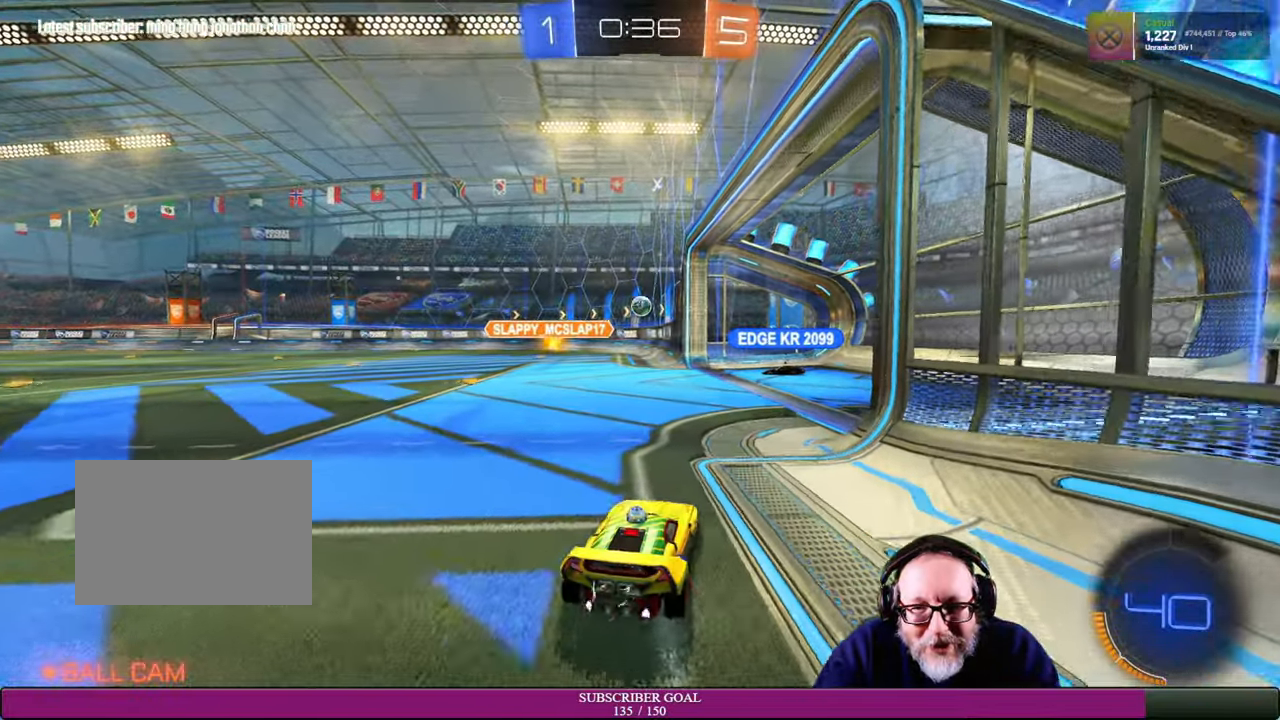
{"dt_ms": 1000, "buttons": ["R1", "R2"], "left_stick": "up-left", "right_stick": "center"}
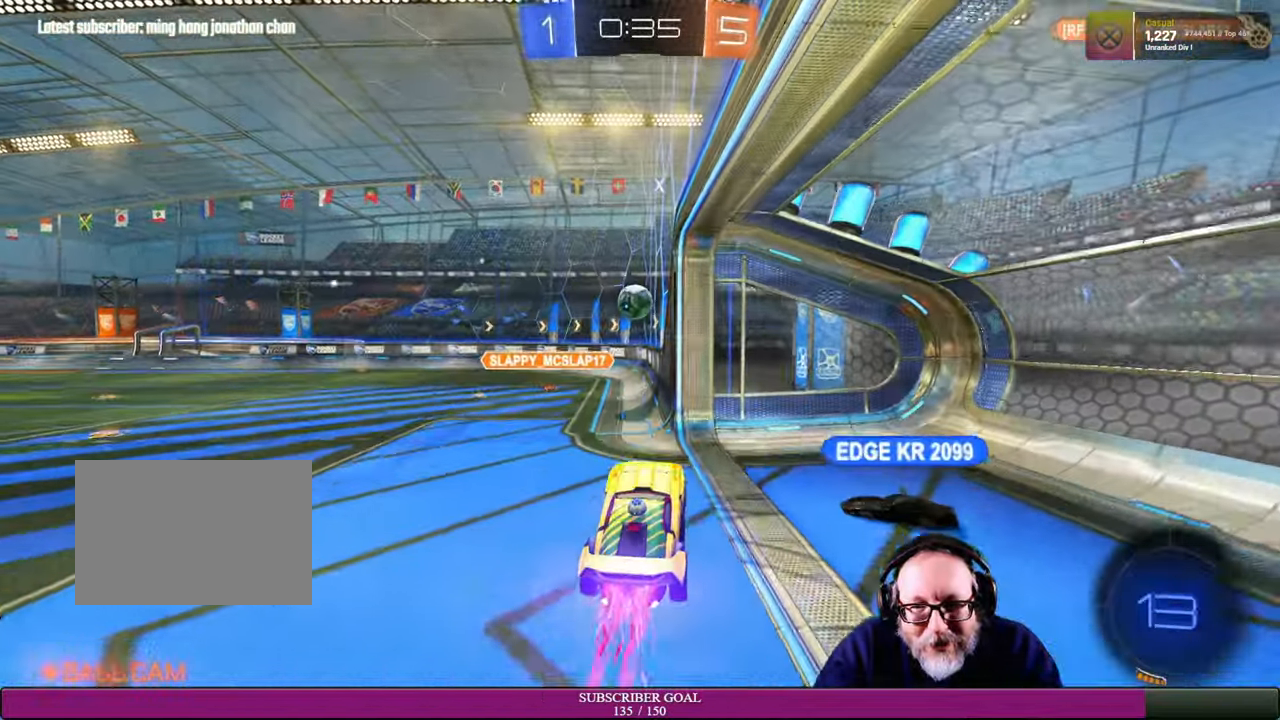
{"dt_ms": 500, "buttons": ["CROSS", "R1", "R2"], "left_stick": "right", "right_stick": "center", "events": [[384, "left_stick", "center"], [417, "CROSS", "down"], [484, "left_stick", "right"]]}
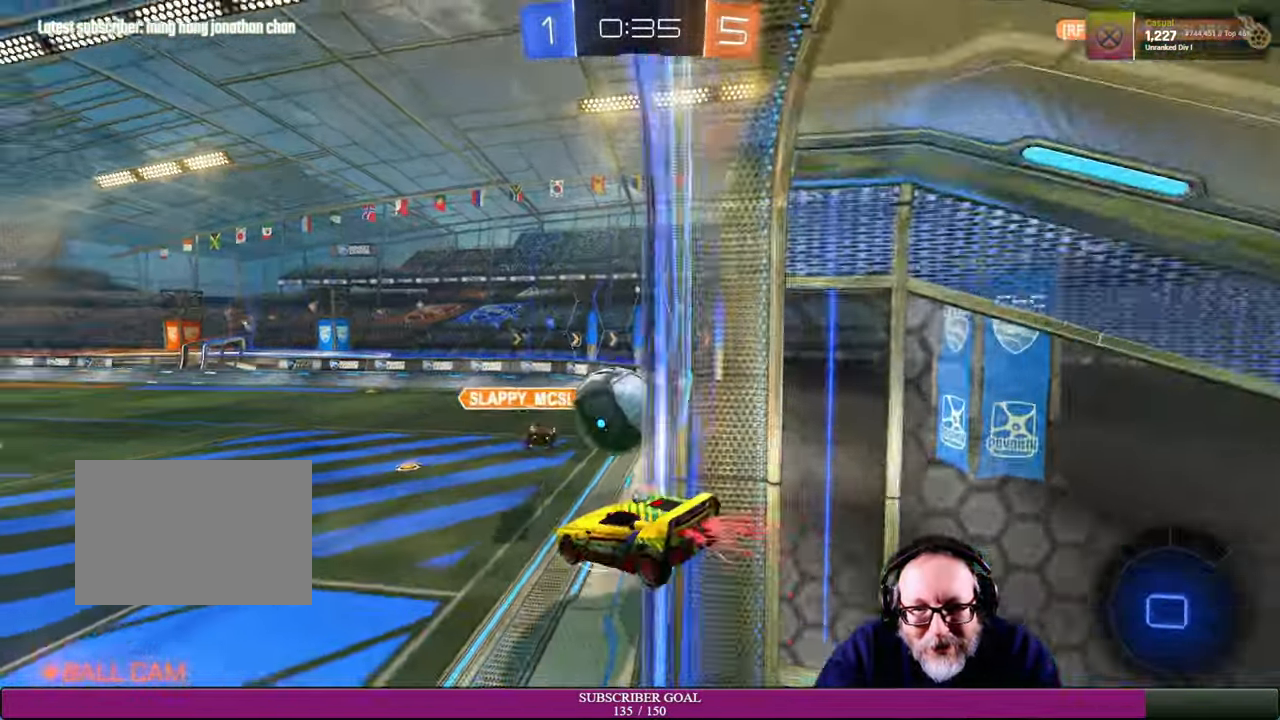
{"dt_ms": 1000, "buttons": ["R2"], "left_stick": "center", "right_stick": "center"}
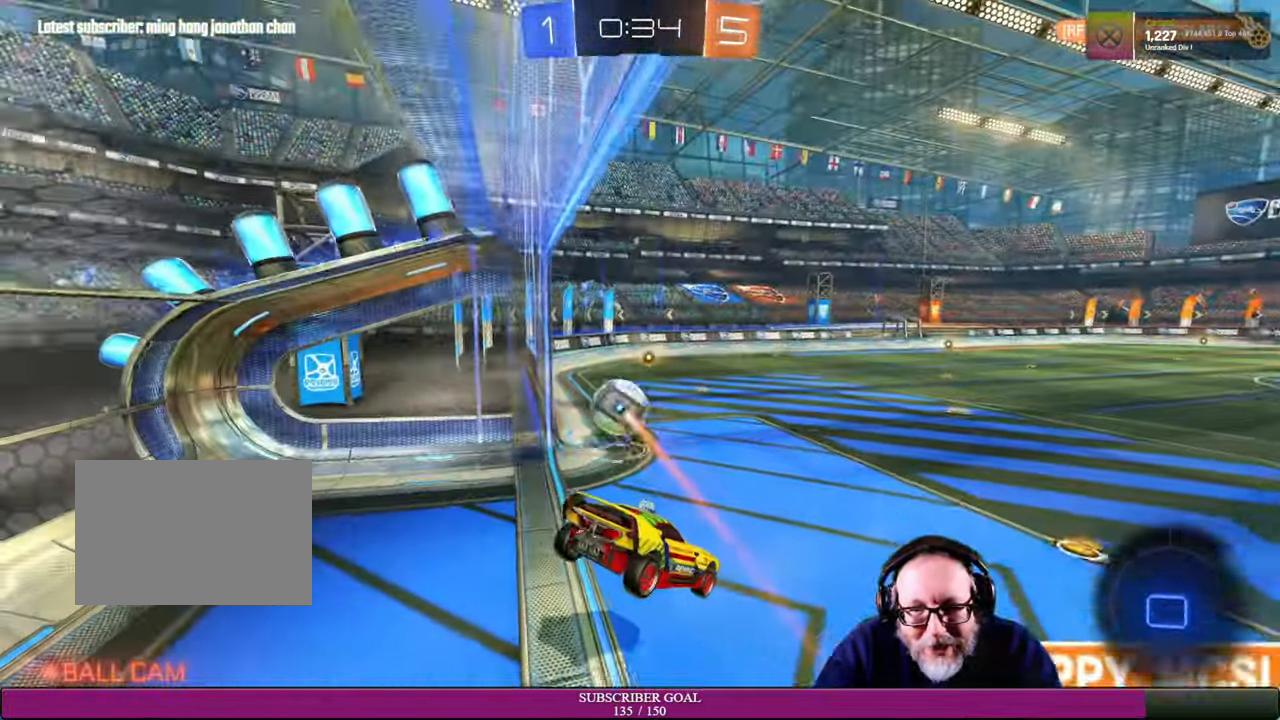
{"dt_ms": 500, "buttons": [], "left_stick": "center", "right_stick": "center", "events": [[450, "R2", "up"]]}
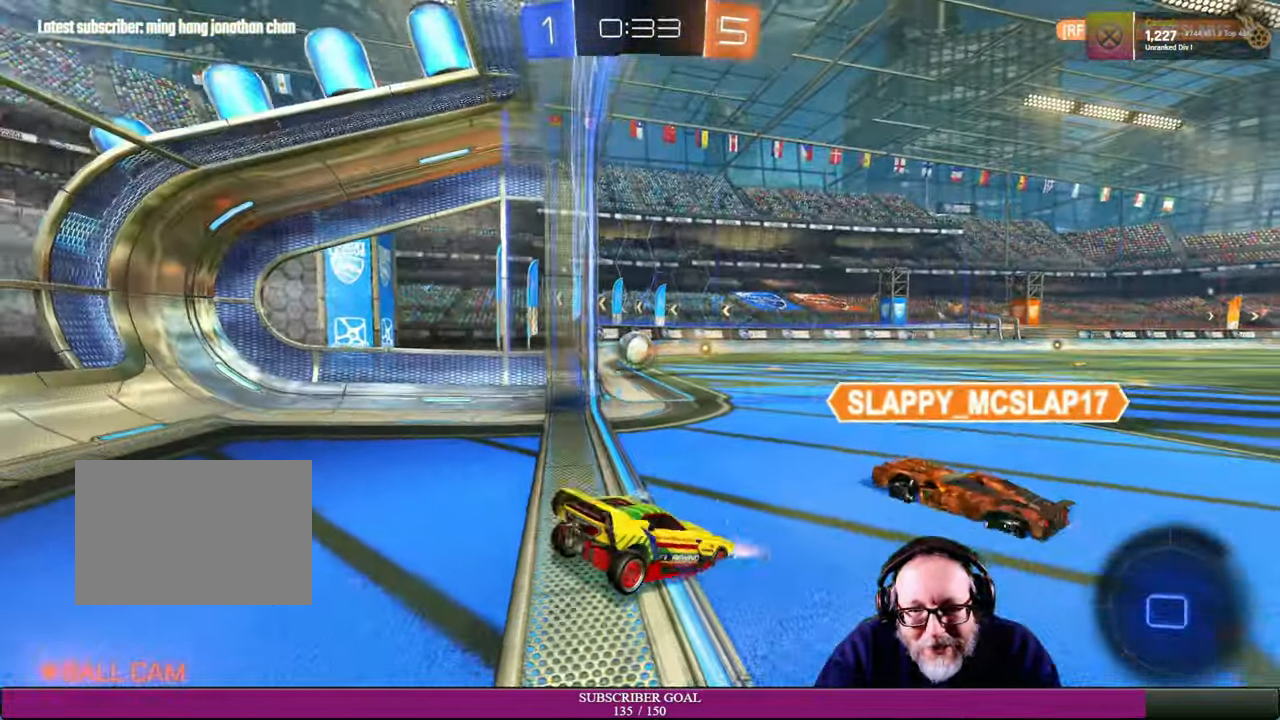
{"dt_ms": 500, "buttons": ["R2"], "left_stick": "right", "right_stick": "center", "events": [[250, "R2", "down"], [284, "left_stick", "right"]]}